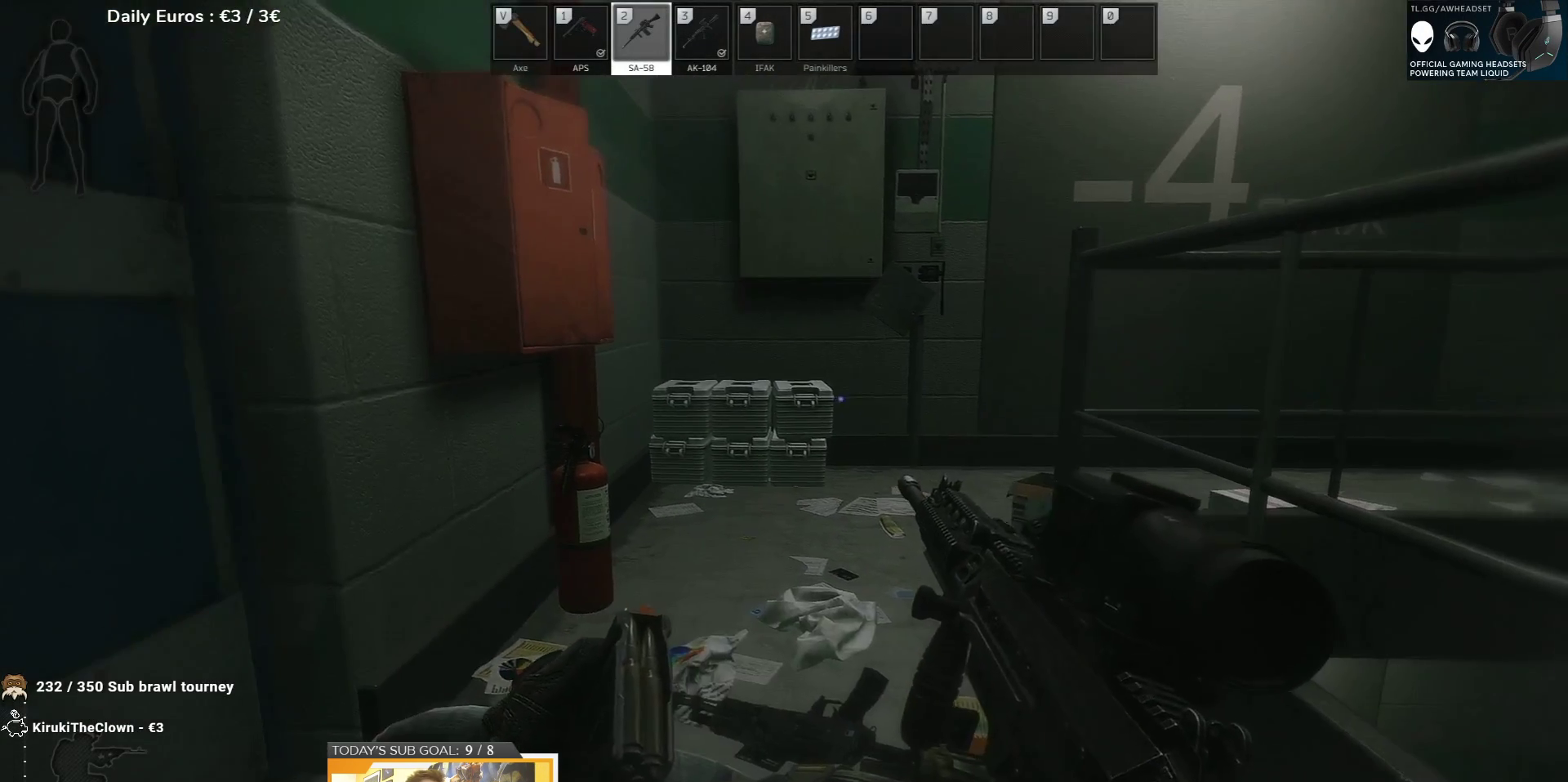
Gameplay with keyboard; each line is a JSON object with the keys held at the frame after it. "events" lists presses ("down") and releases ("up") of "1", "2", "3", "4", "5", "a", "d", "e", "f", "g", "q", "r", "s", "shift", "t", "tab" and "w" between this image and that frame as [ms after this image, input, new state], when the widget could be followed in between. No other keys are recorded. Mouse input is not recorded.
{"keys": ["w"], "events": [[500, "w", "down"]]}
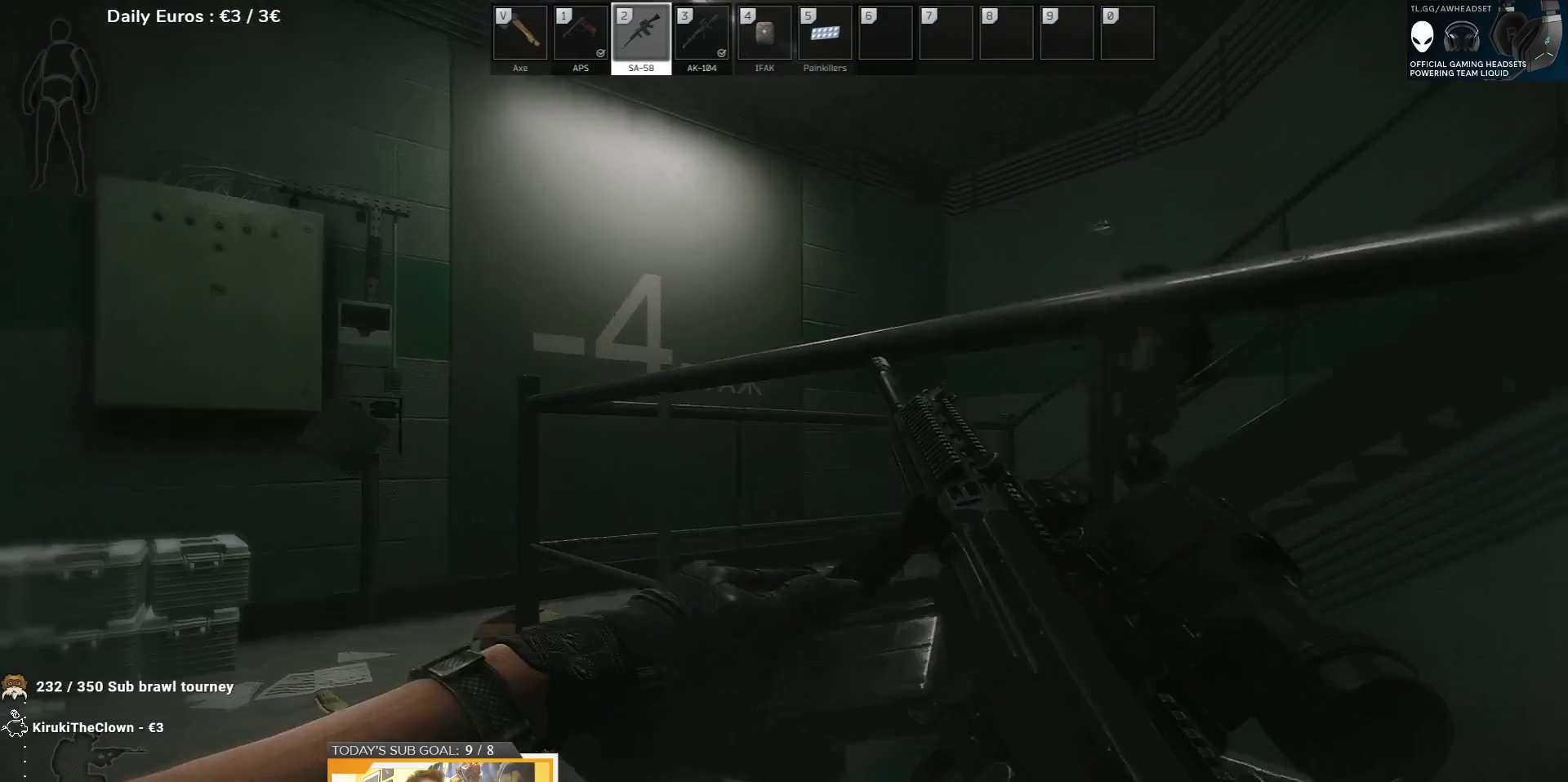
{"keys": ["a"], "events": [[83, "a", "down"], [383, "w", "up"]]}
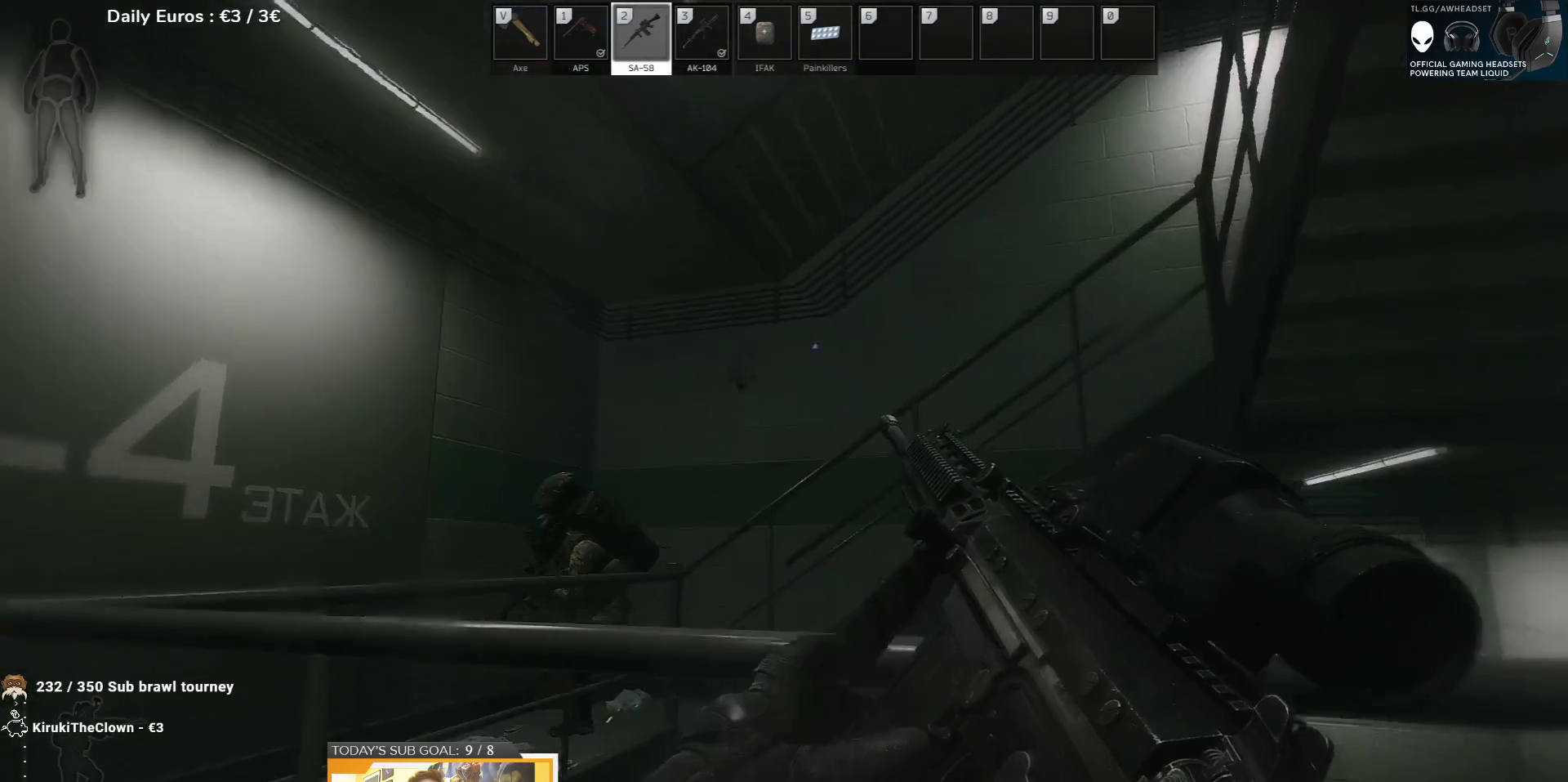
{"keys": ["d", "s"], "events": [[200, "d", "down"], [217, "a", "up"], [350, "s", "down"]]}
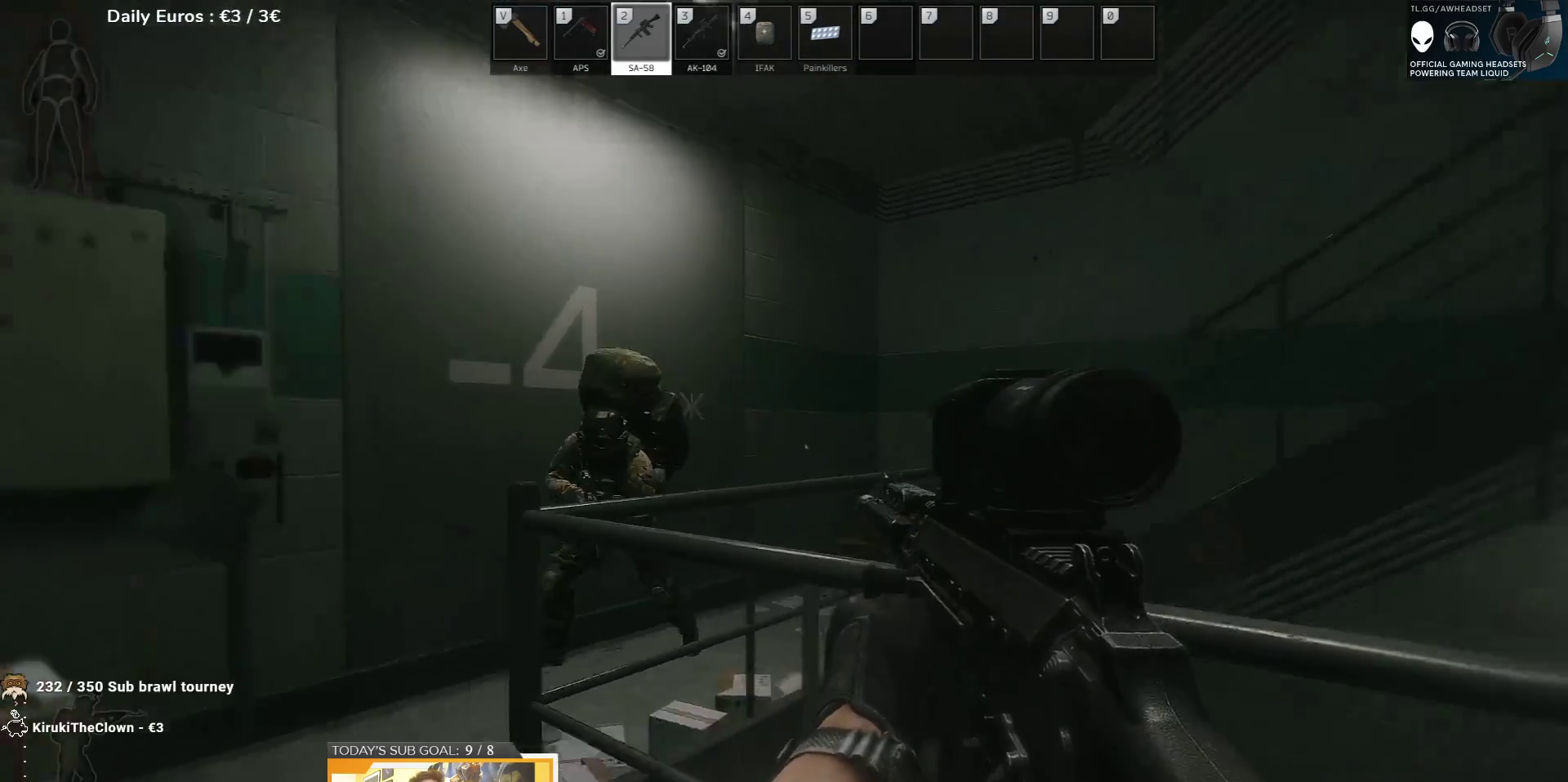
{"keys": ["a"], "events": [[117, "d", "up"], [167, "a", "down"], [267, "a", "up"], [383, "a", "down"], [450, "s", "up"]]}
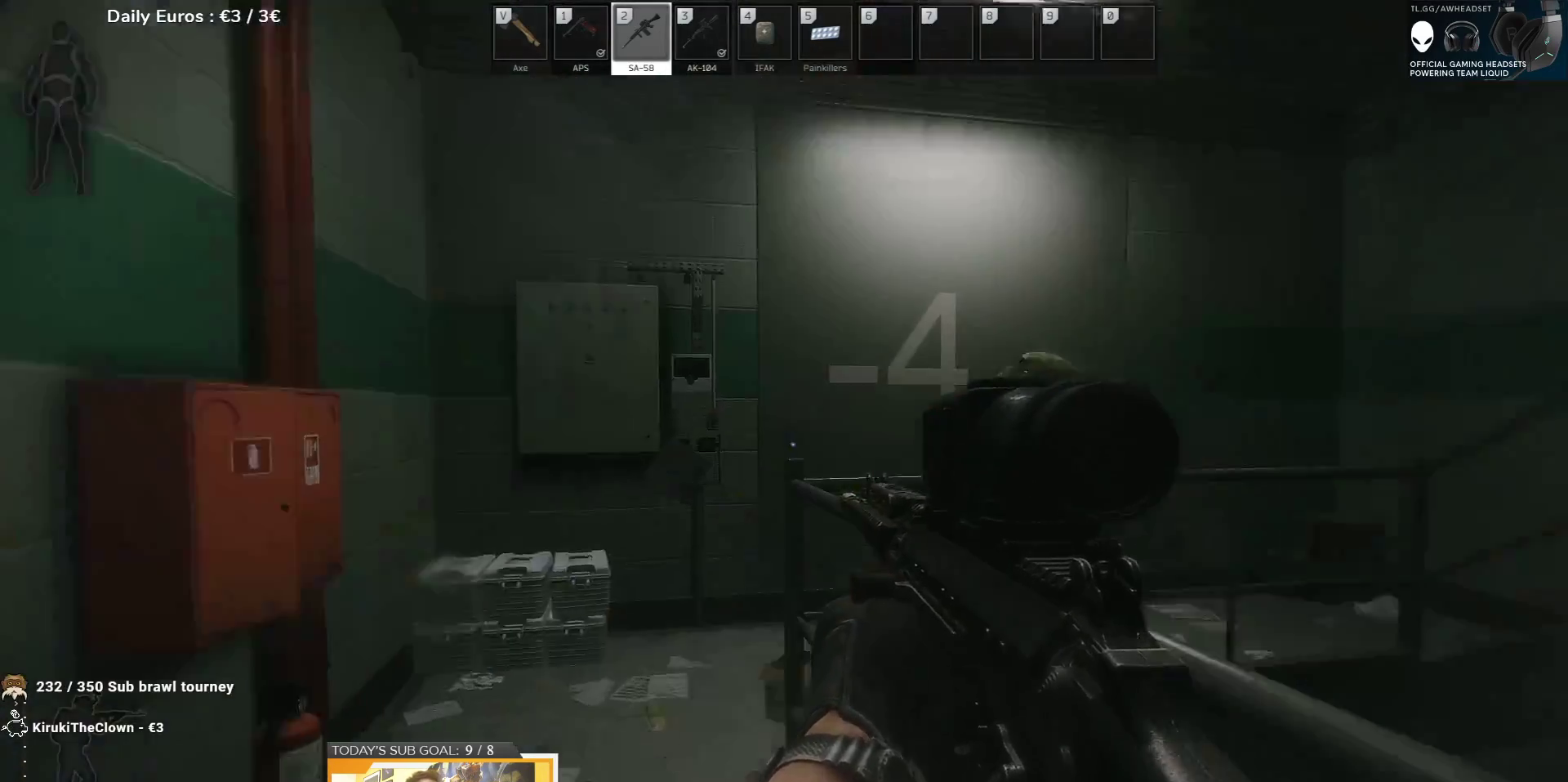
{"keys": [], "events": [[100, "a", "up"], [217, "d", "down"], [367, "d", "up"], [367, "s", "down"], [383, "a", "down"], [483, "a", "up"], [500, "s", "up"]]}
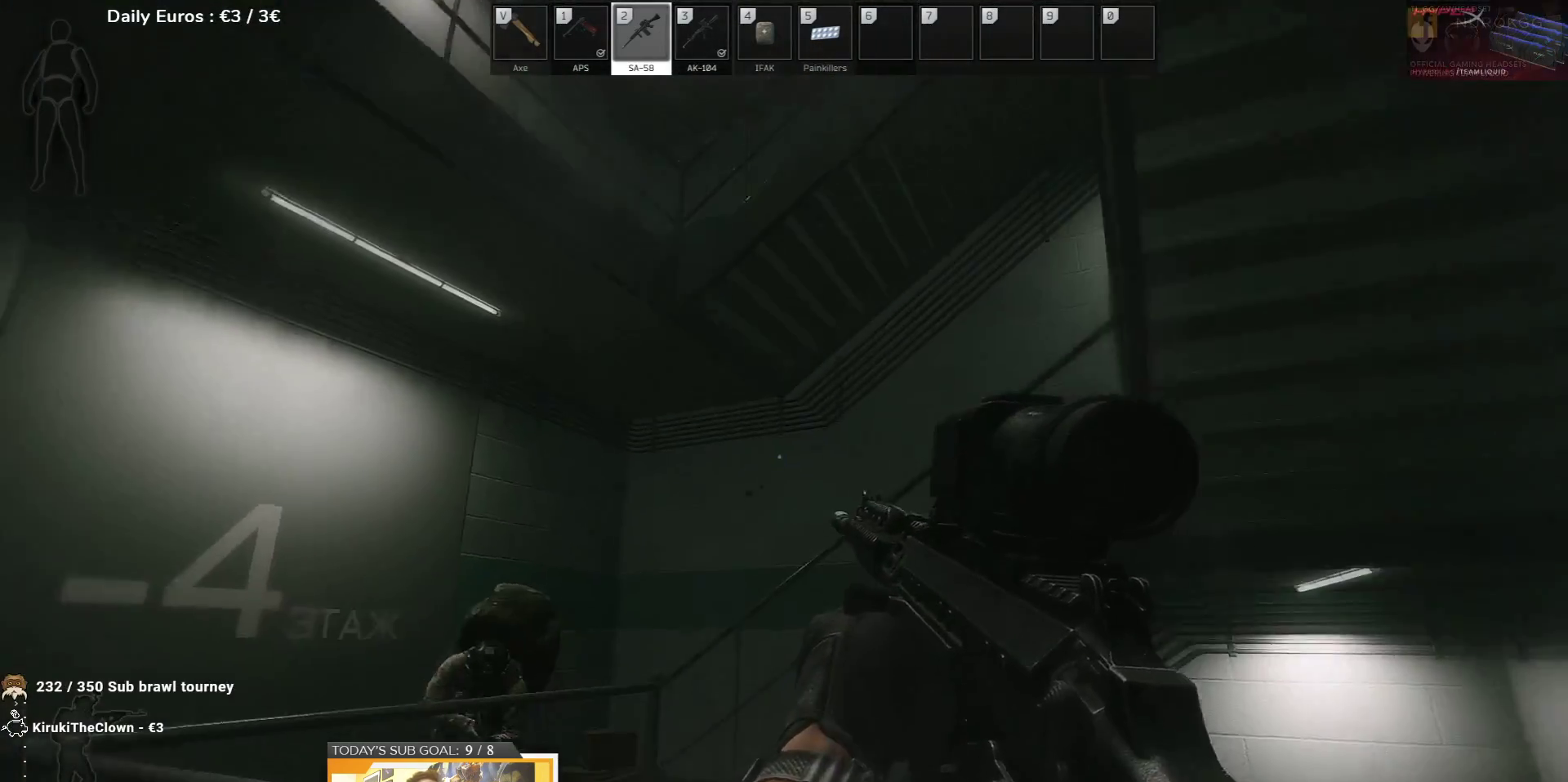
{"keys": ["d"], "events": [[433, "d", "down"]]}
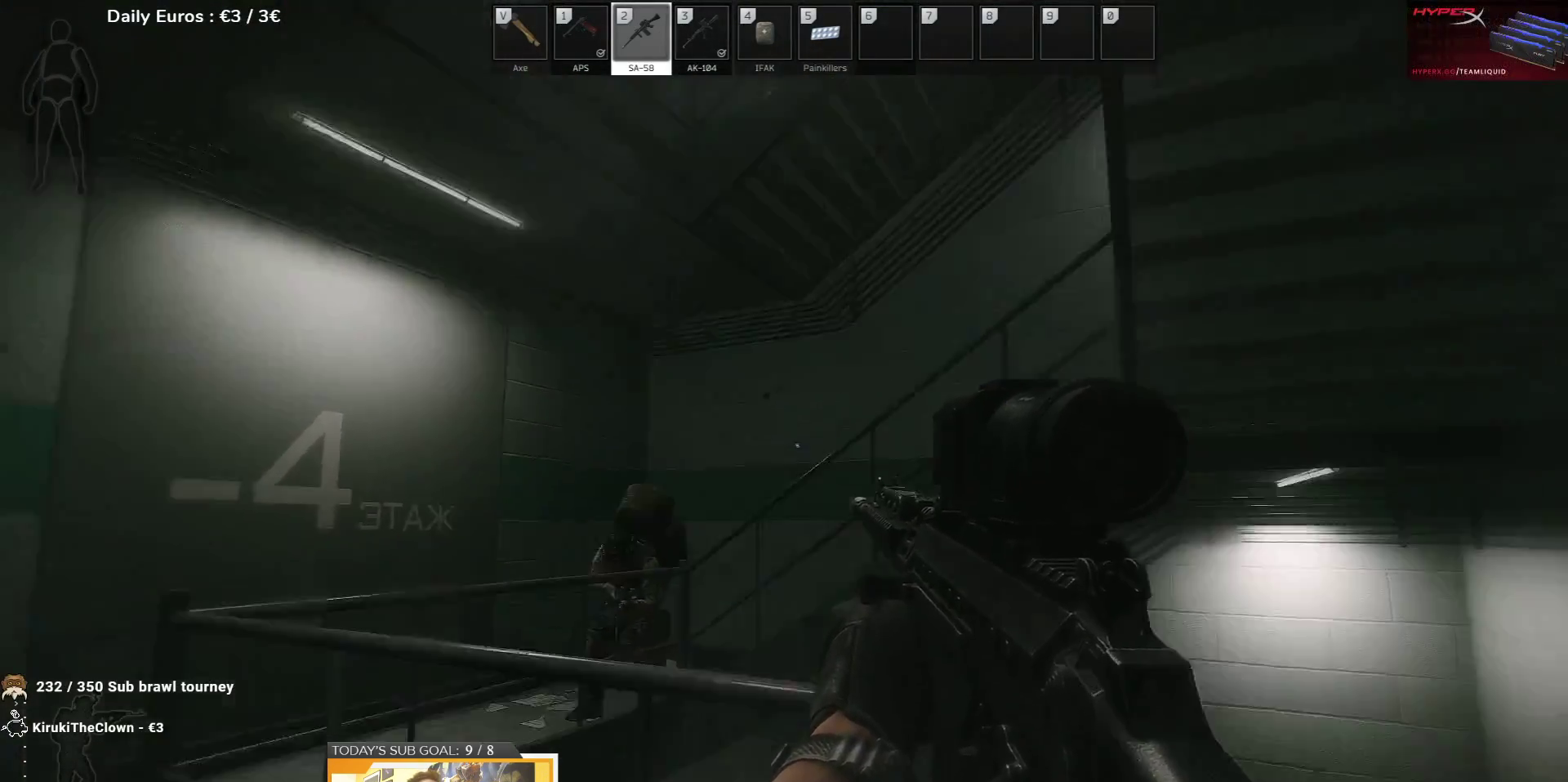
{"keys": ["d"], "events": [[400, "s", "down"], [500, "s", "up"]]}
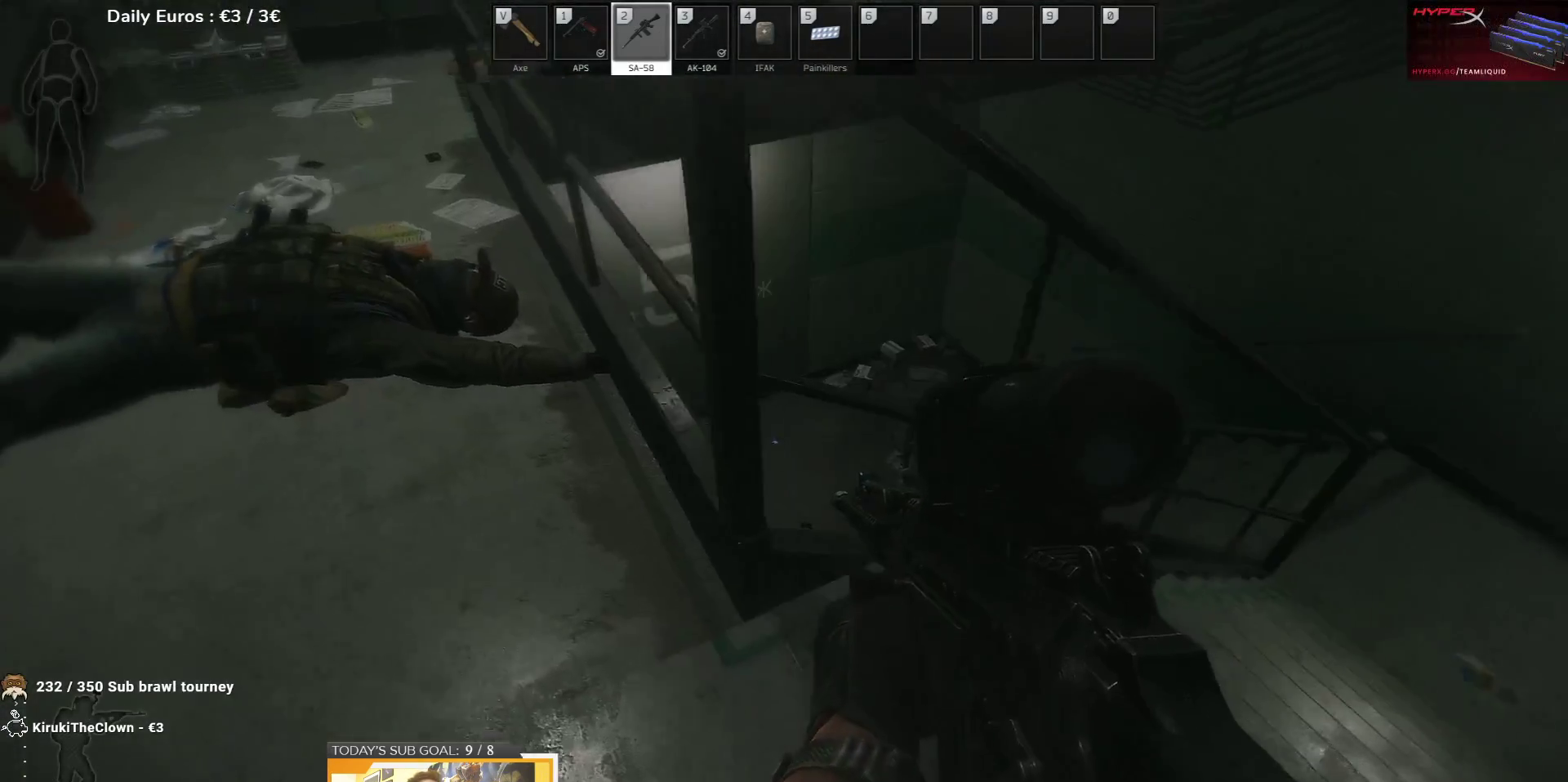
{"keys": ["e"], "events": [[117, "d", "up"], [433, "e", "down"]]}
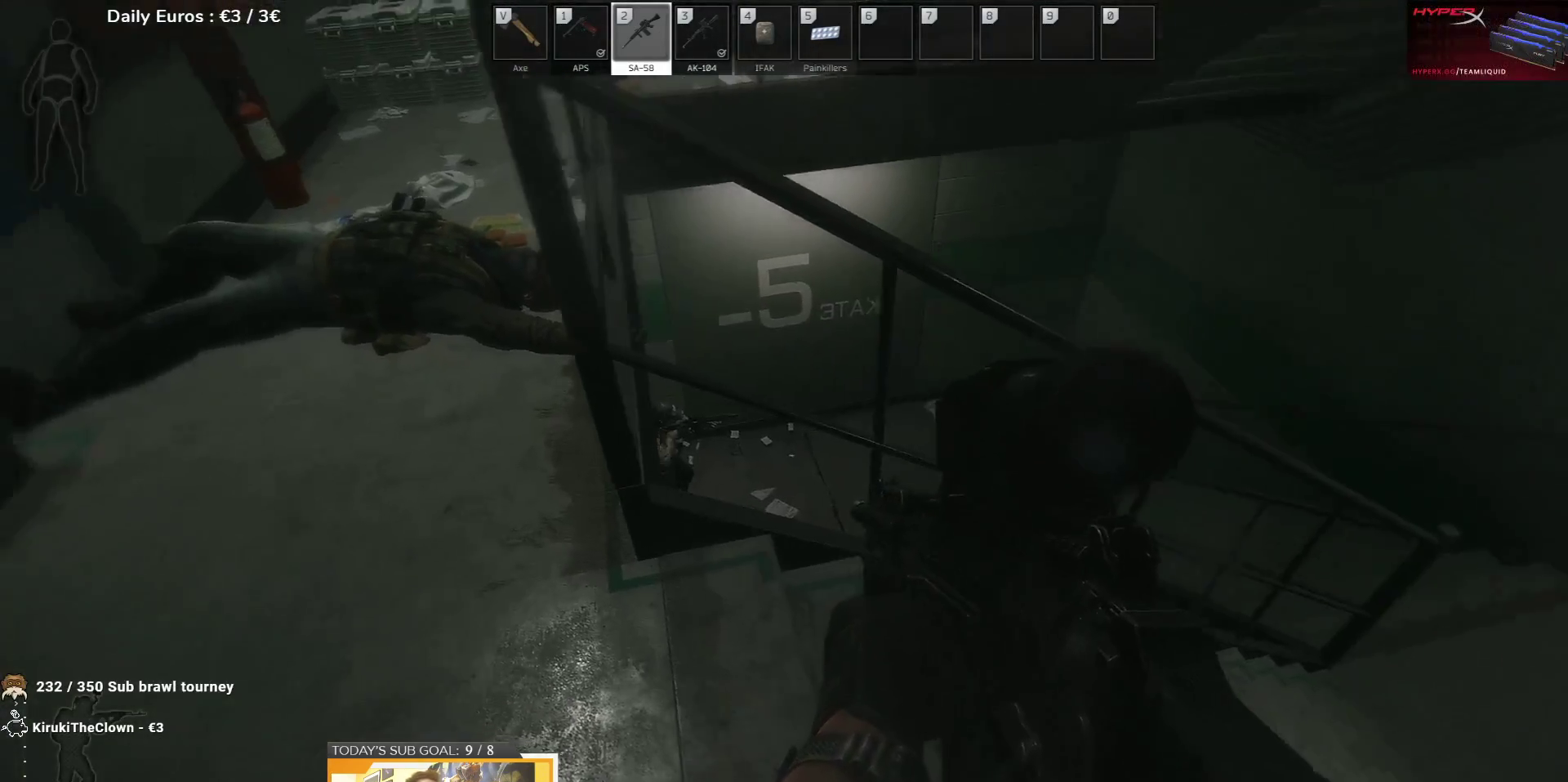
{"keys": ["e"], "events": []}
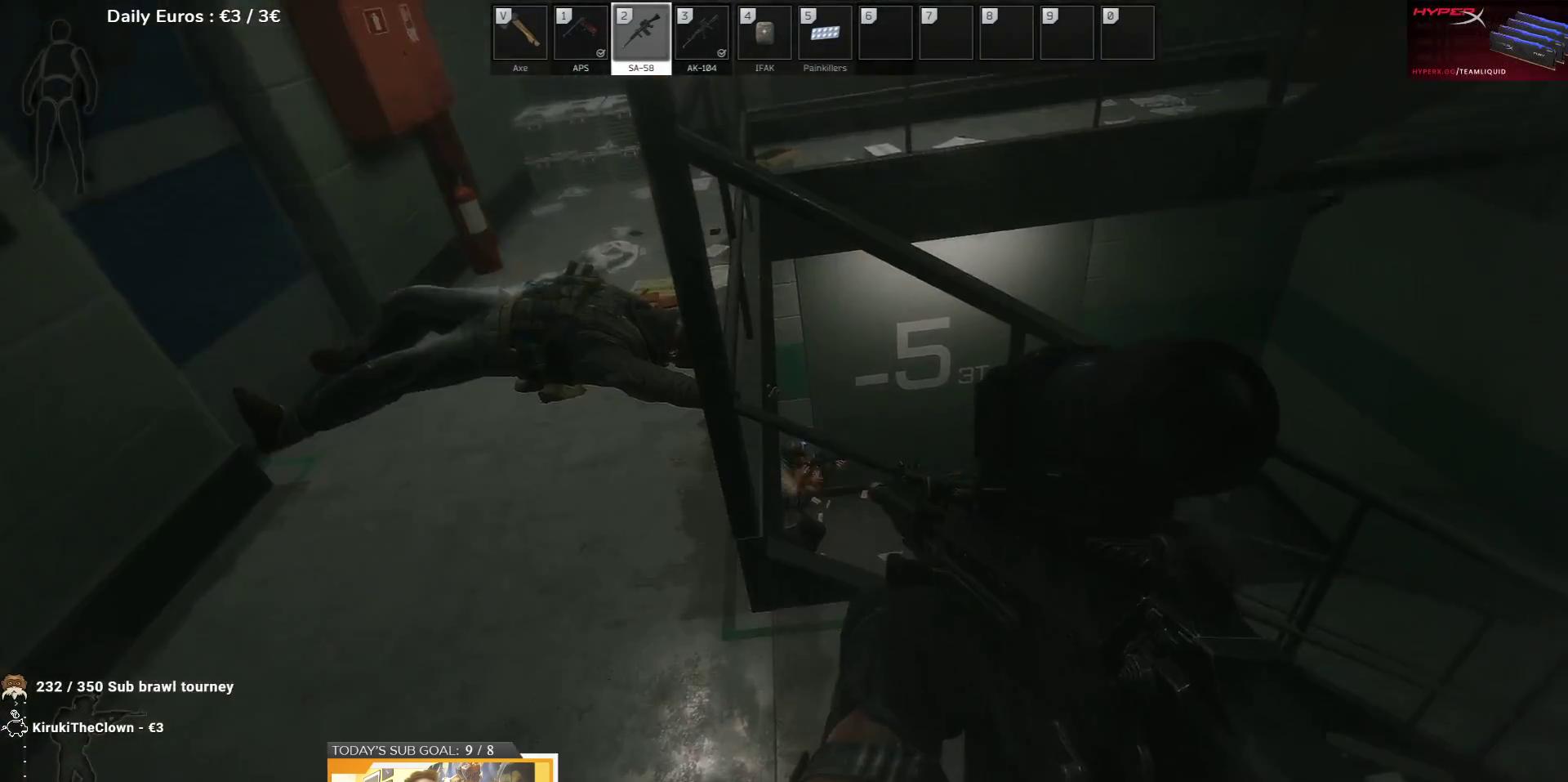
{"keys": ["e"], "events": []}
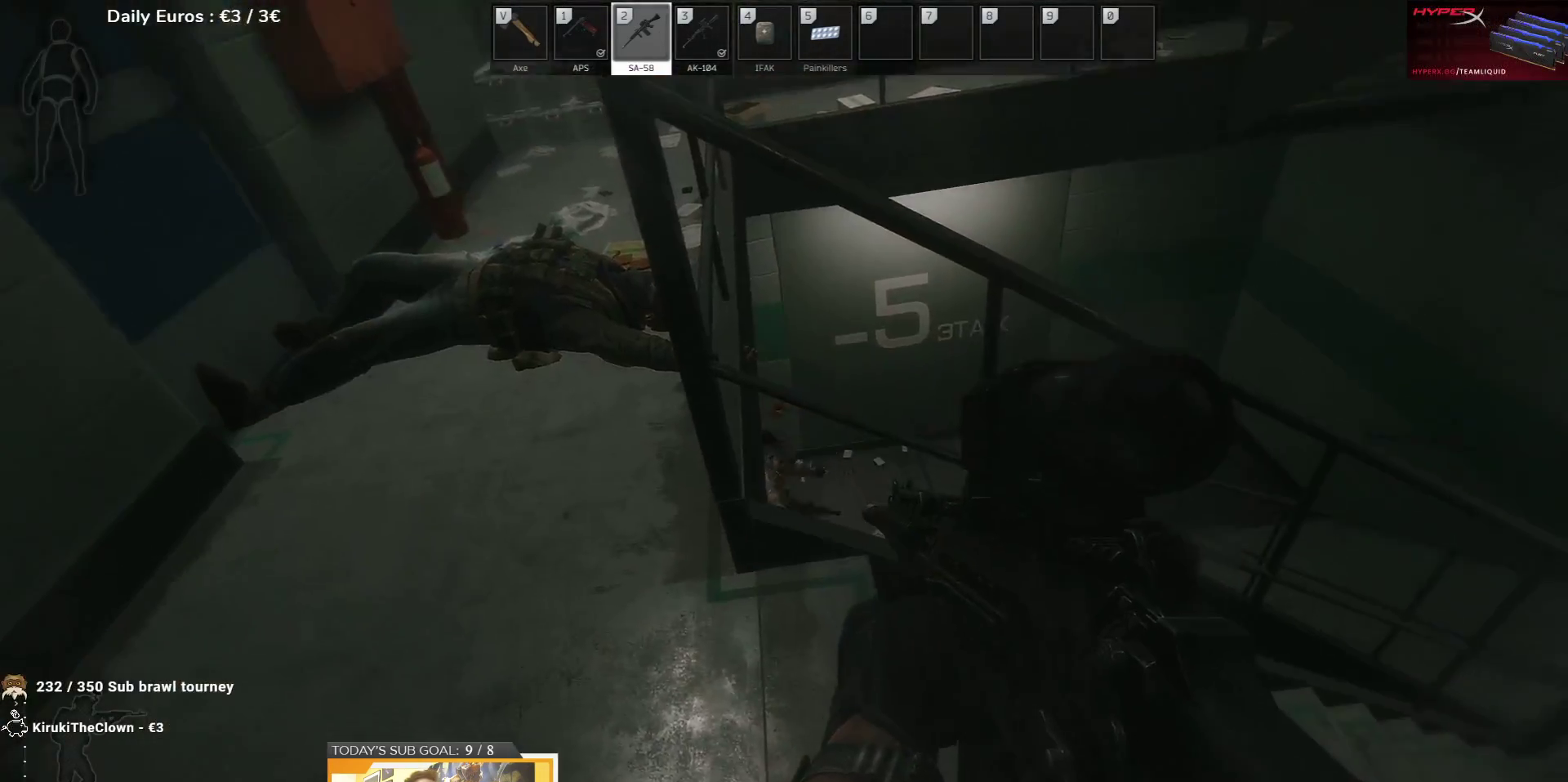
{"keys": ["d", "s"], "events": [[117, "e", "up"], [133, "d", "down"], [383, "s", "down"]]}
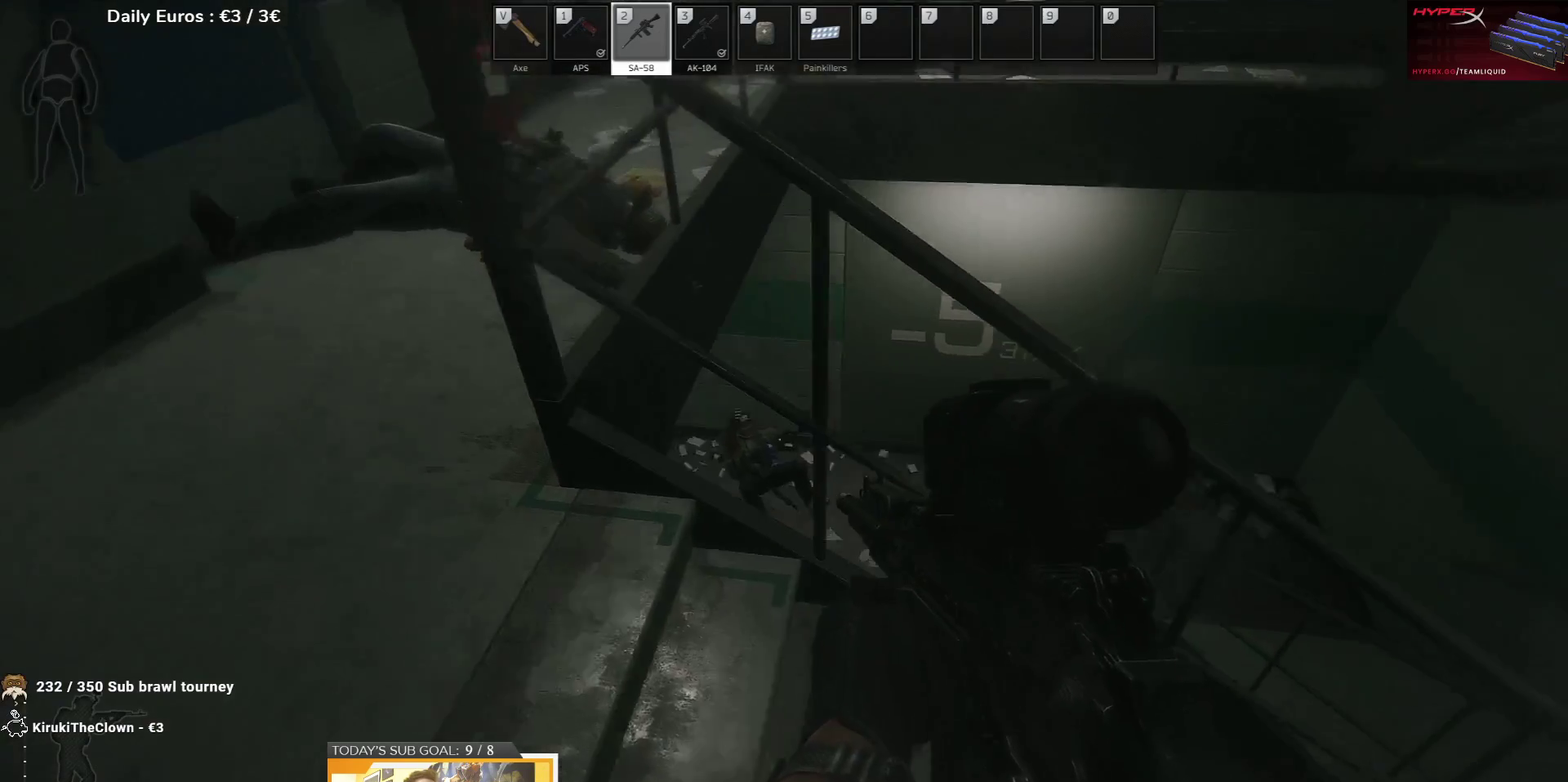
{"keys": ["d"], "events": [[300, "s", "up"]]}
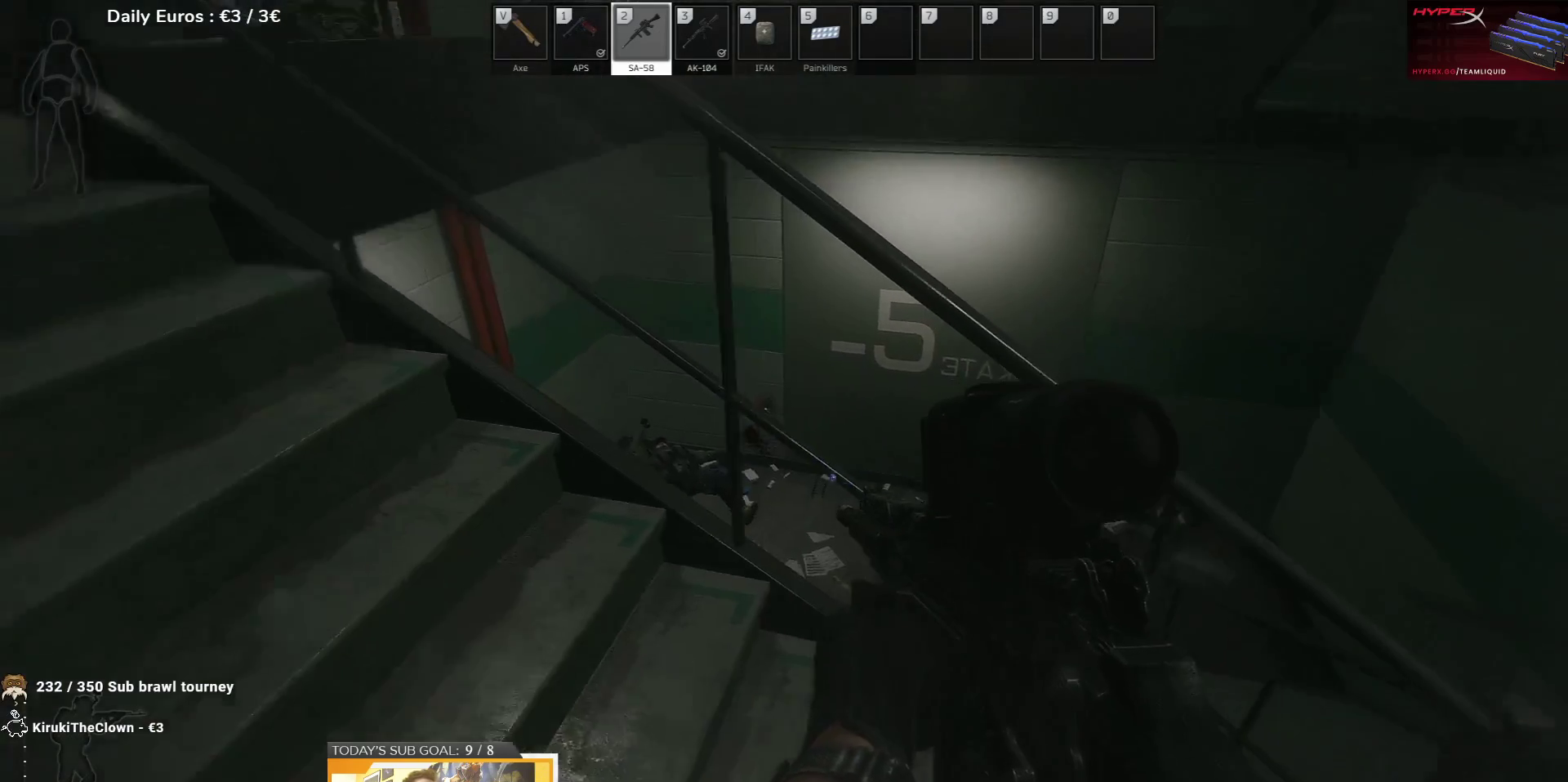
{"keys": ["d", "s"], "events": [[200, "s", "down"]]}
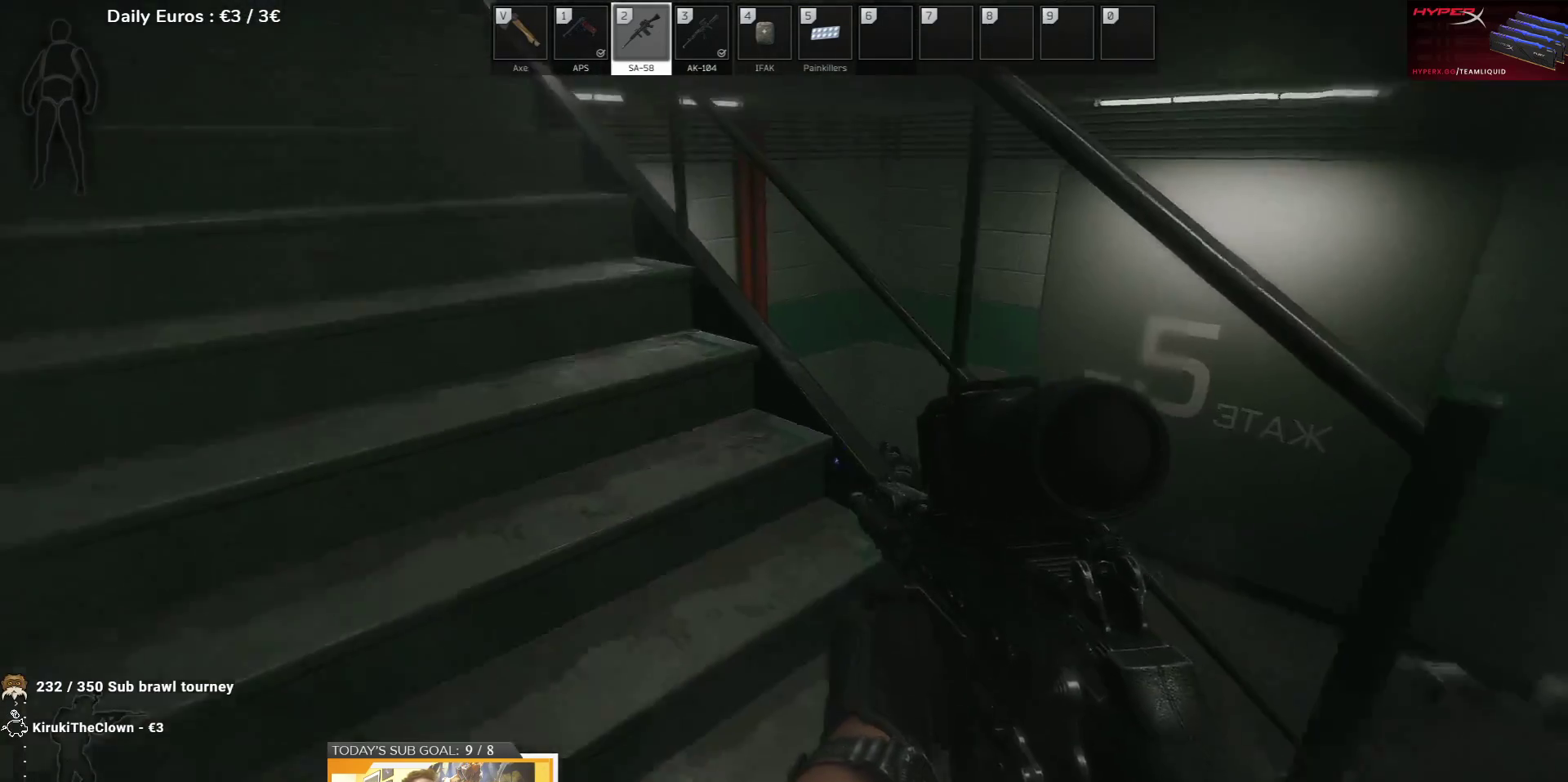
{"keys": ["d"], "events": [[67, "s", "up"]]}
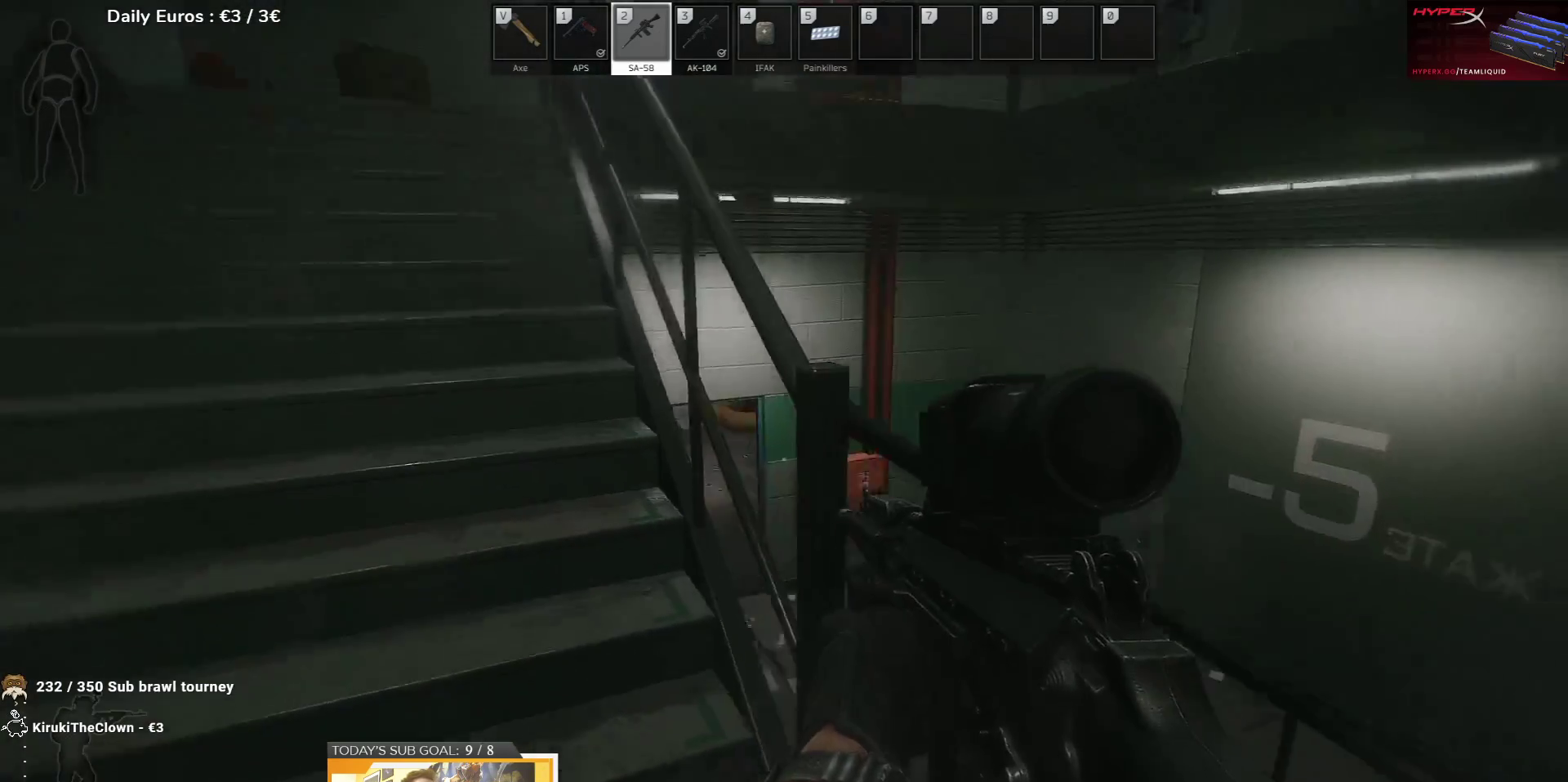
{"keys": ["a"], "events": [[400, "a", "down"], [400, "d", "up"]]}
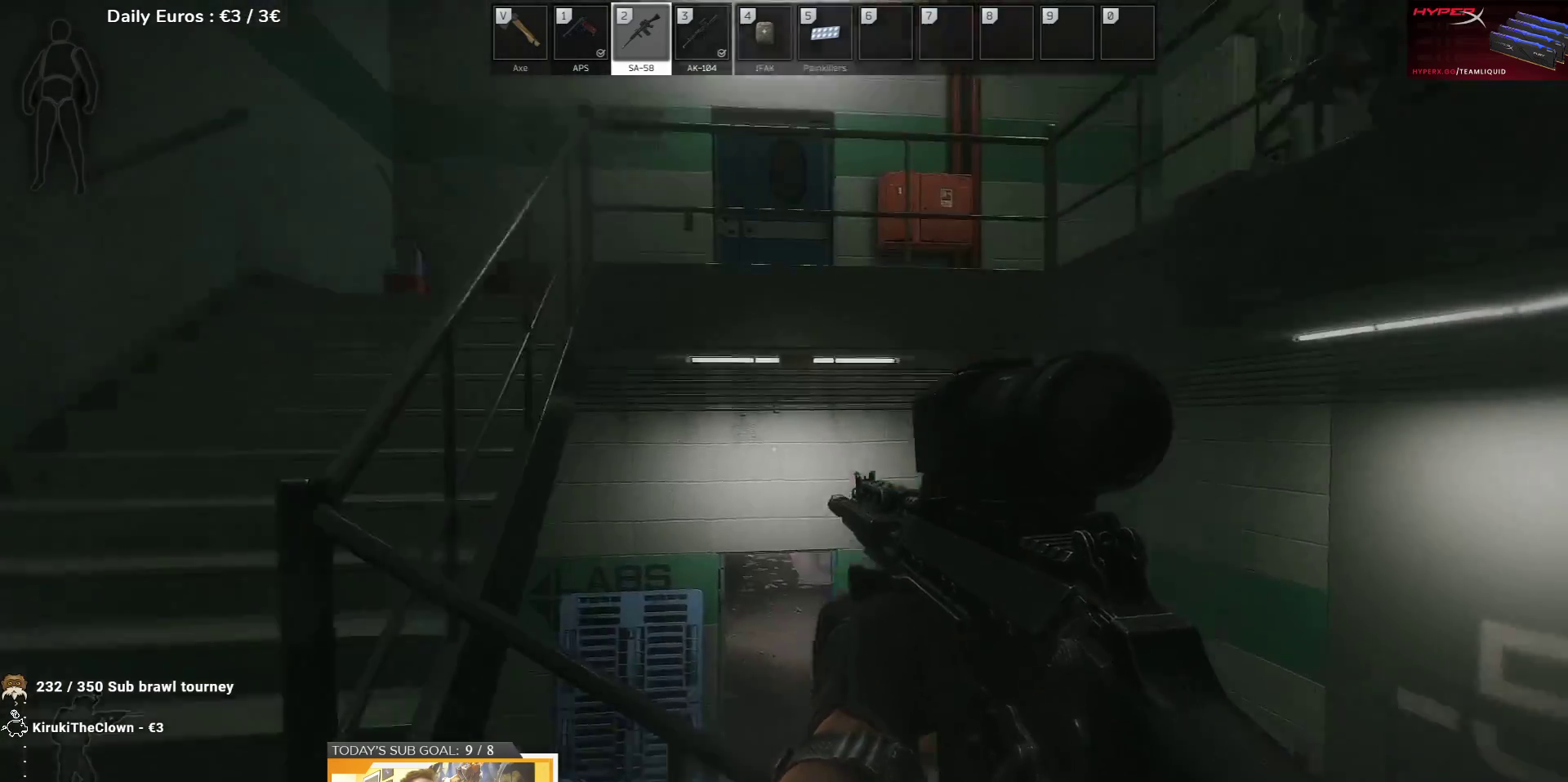
{"keys": ["d"], "events": [[450, "a", "up"], [450, "d", "down"]]}
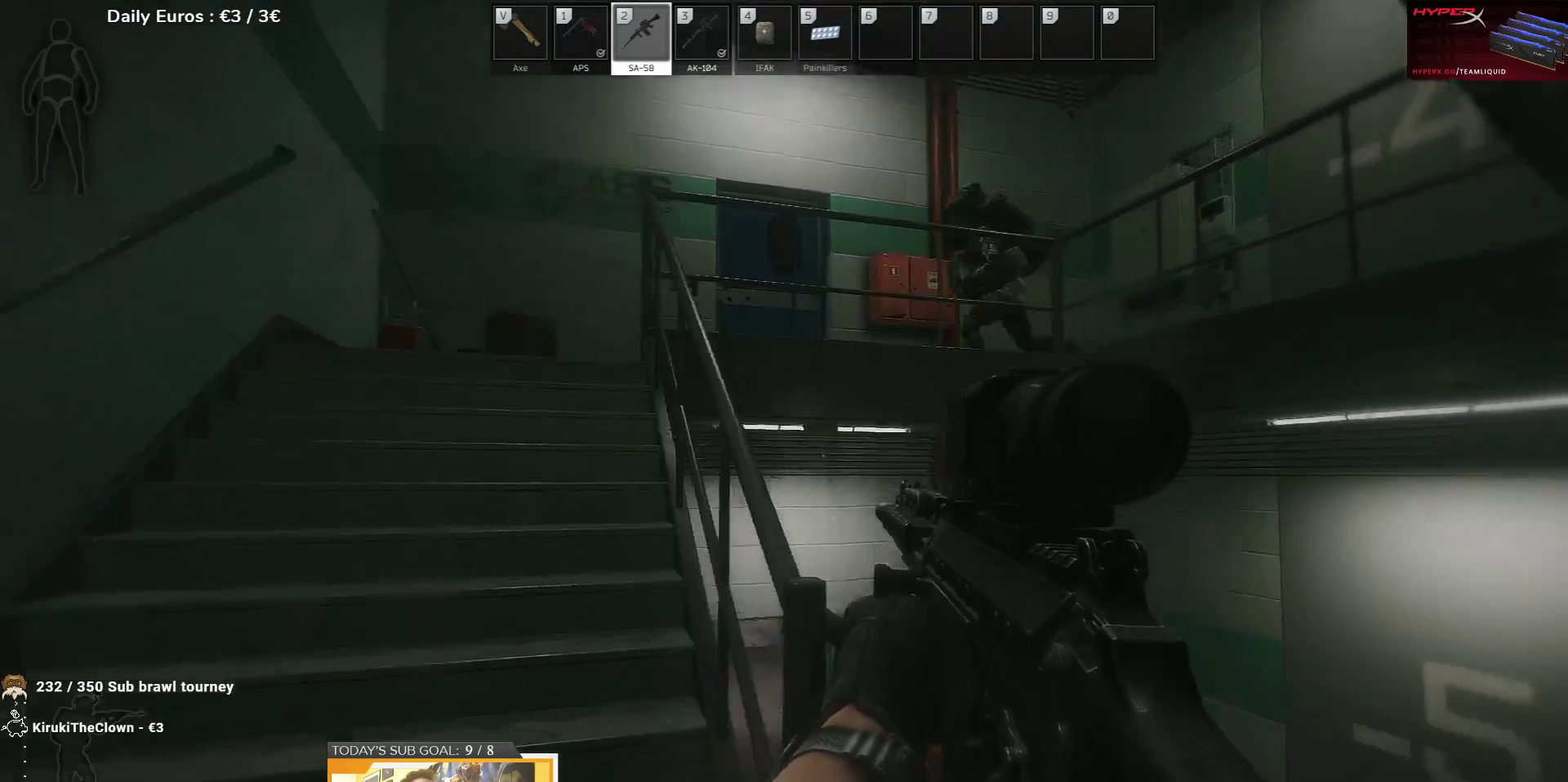
{"keys": ["d"], "events": []}
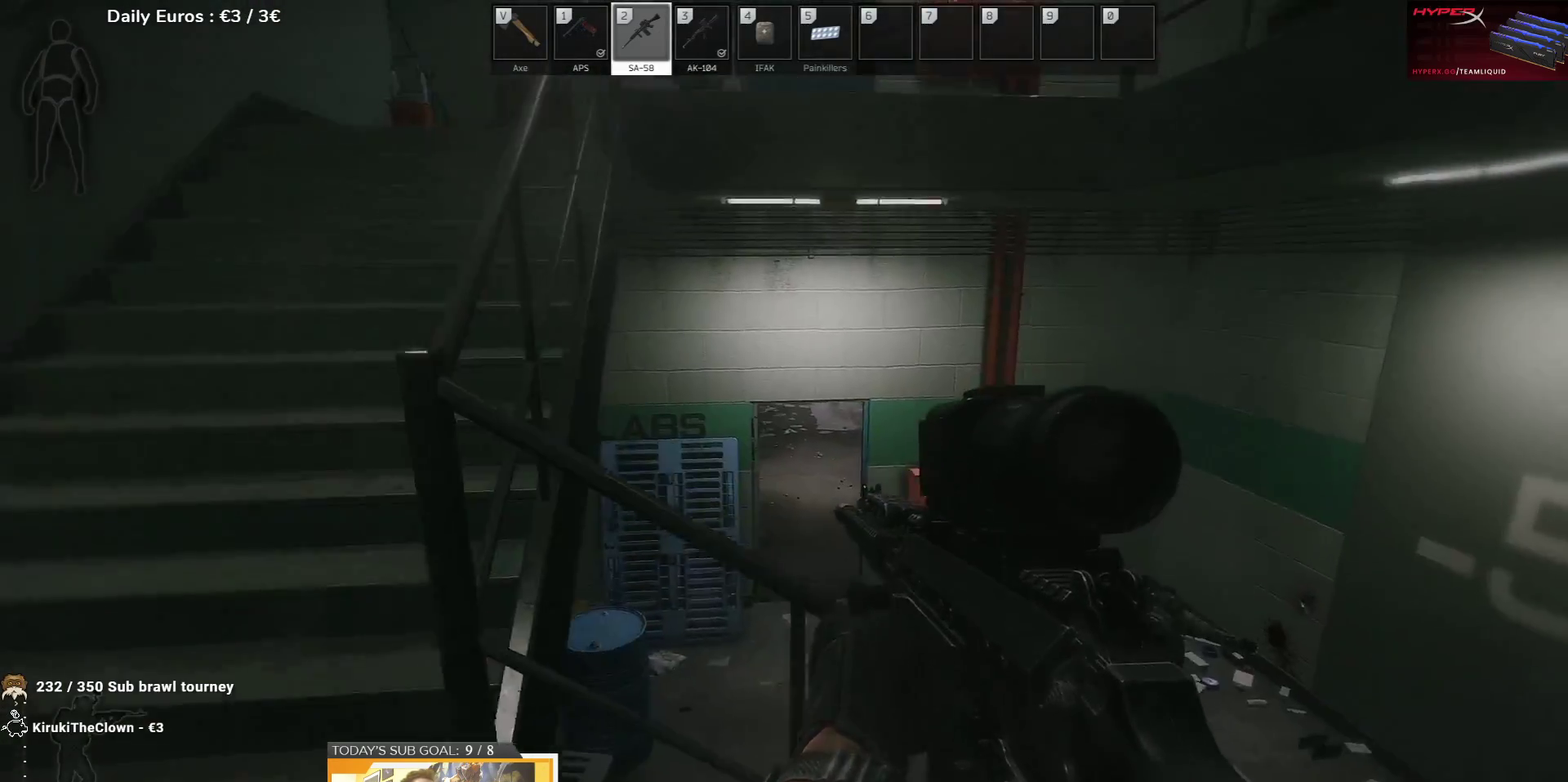
{"keys": ["d"], "events": []}
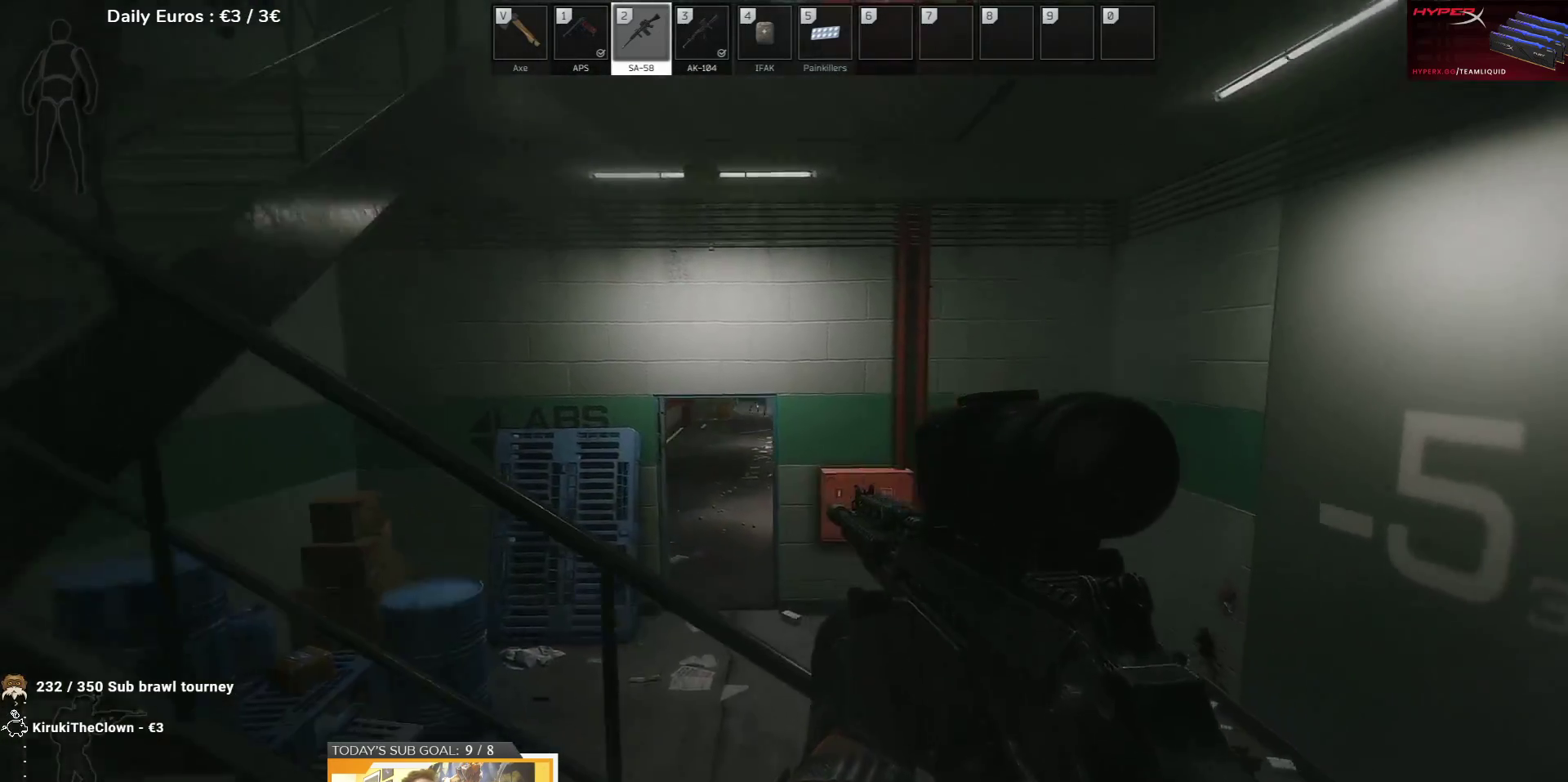
{"keys": ["d", "w"], "events": [[400, "w", "down"]]}
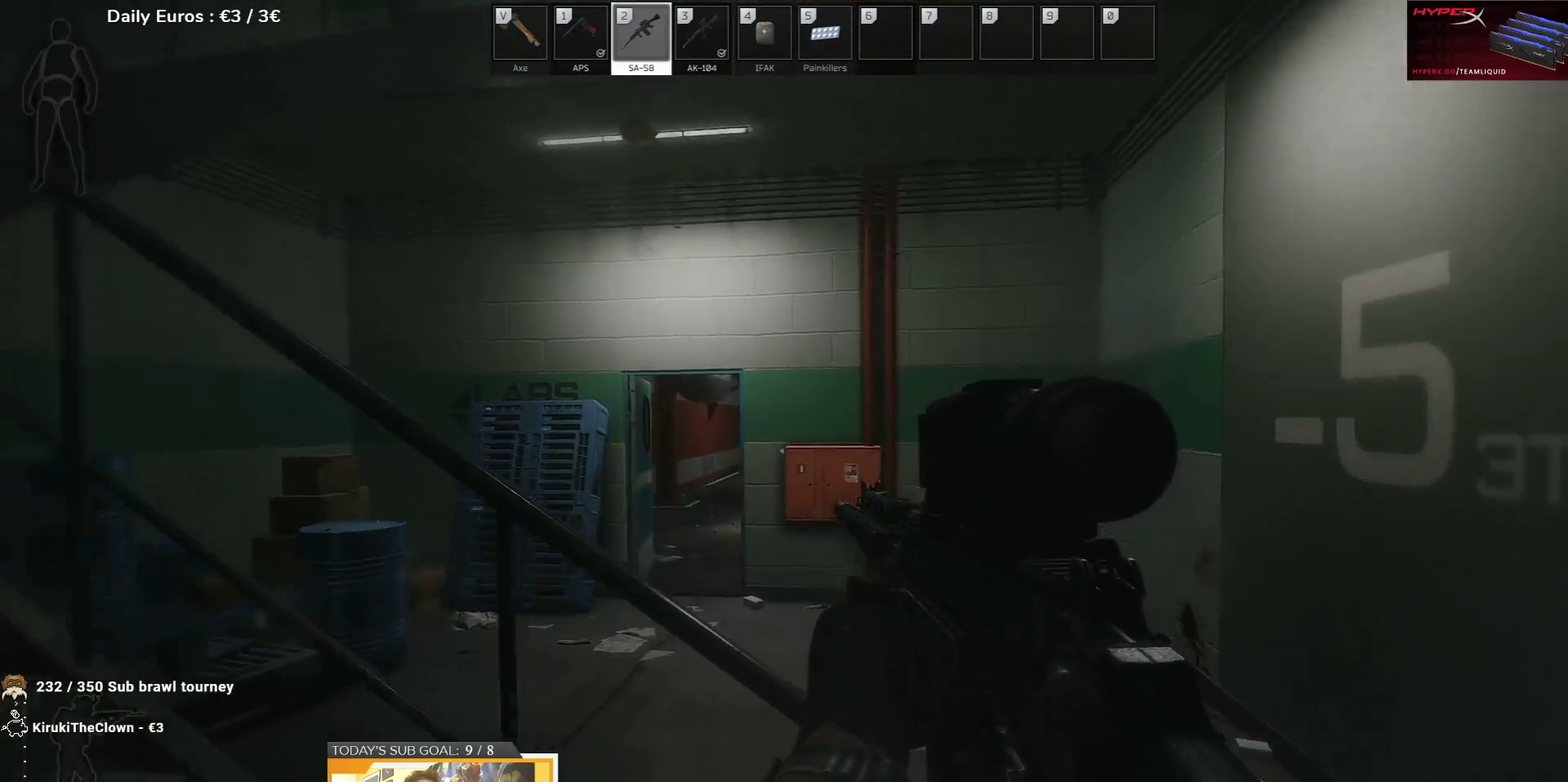
{"keys": ["w"], "events": [[483, "d", "up"]]}
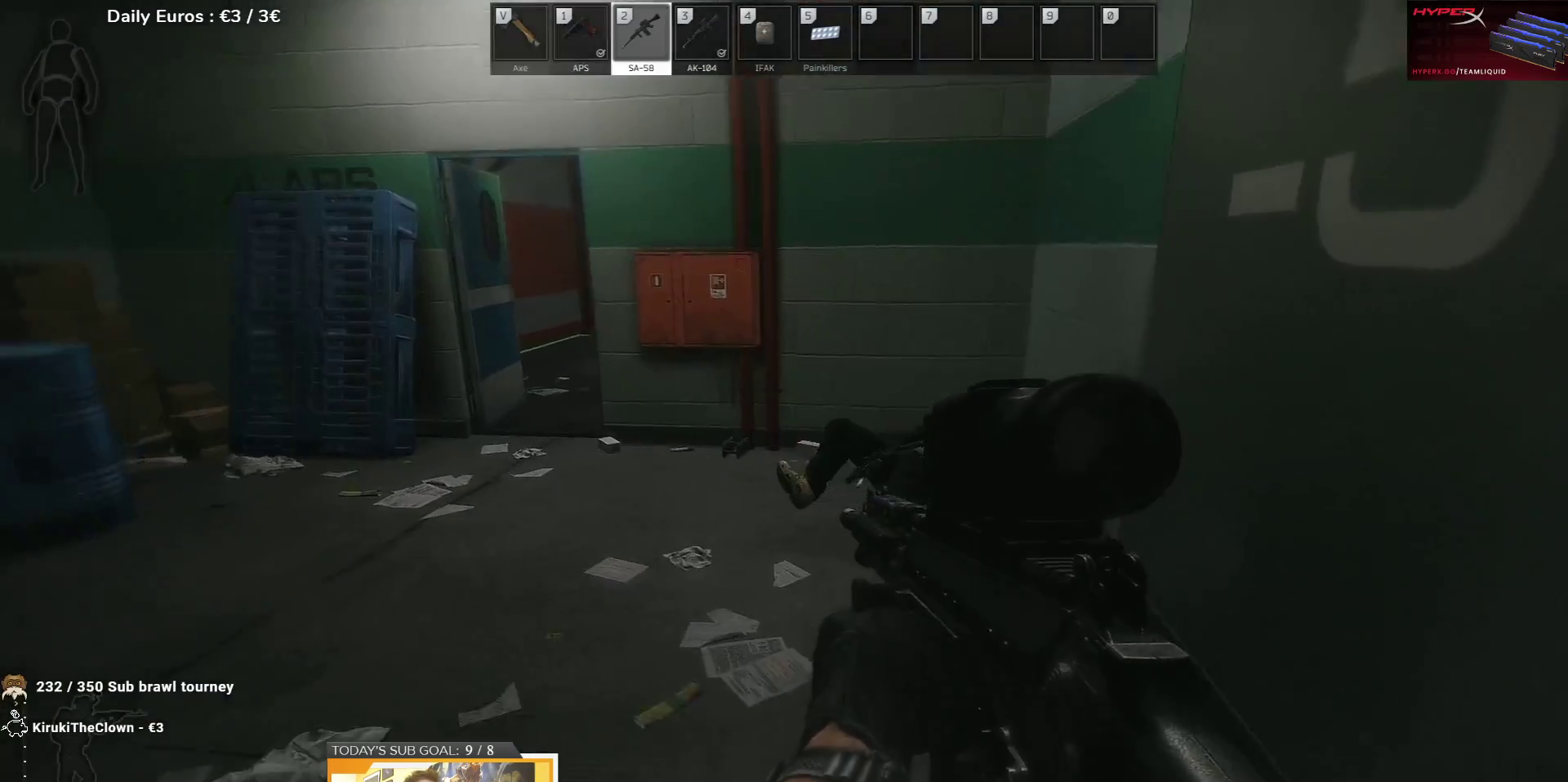
{"keys": ["w"], "events": []}
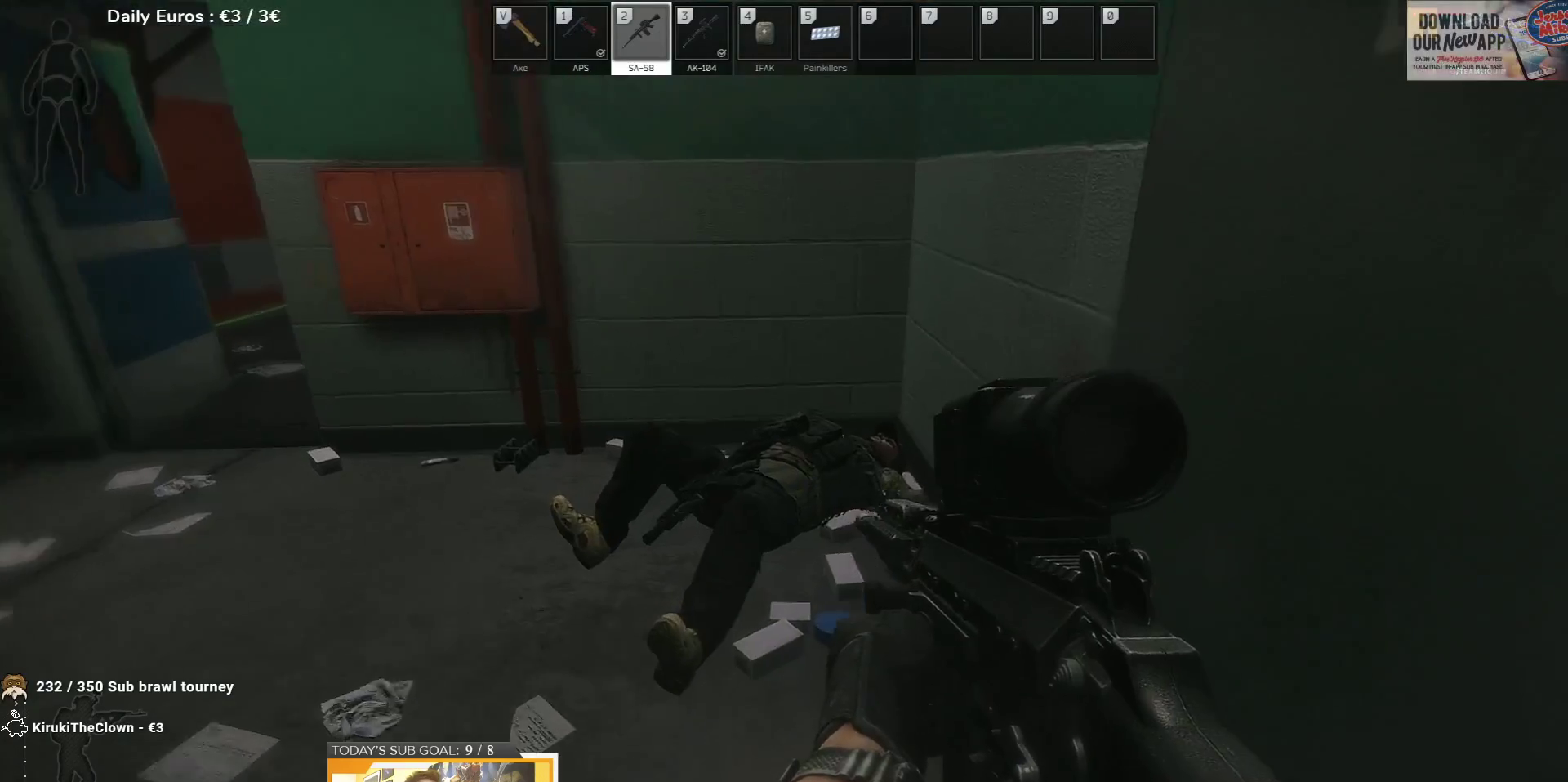
{"keys": ["d", "w"], "events": [[417, "d", "down"]]}
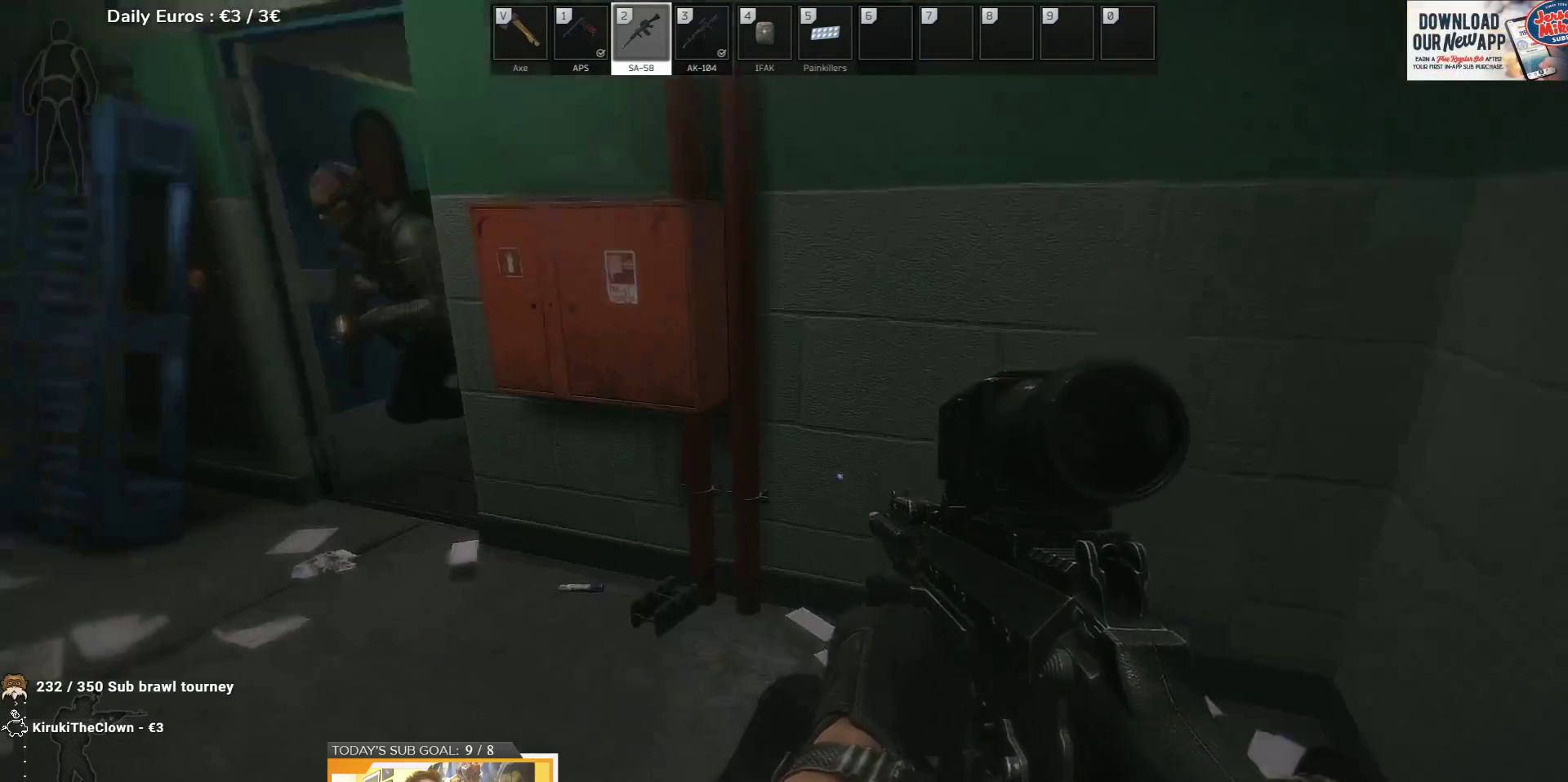
{"keys": ["d"], "events": [[17, "d", "up"], [17, "w", "up"], [100, "a", "down"], [433, "d", "down"], [450, "a", "up"]]}
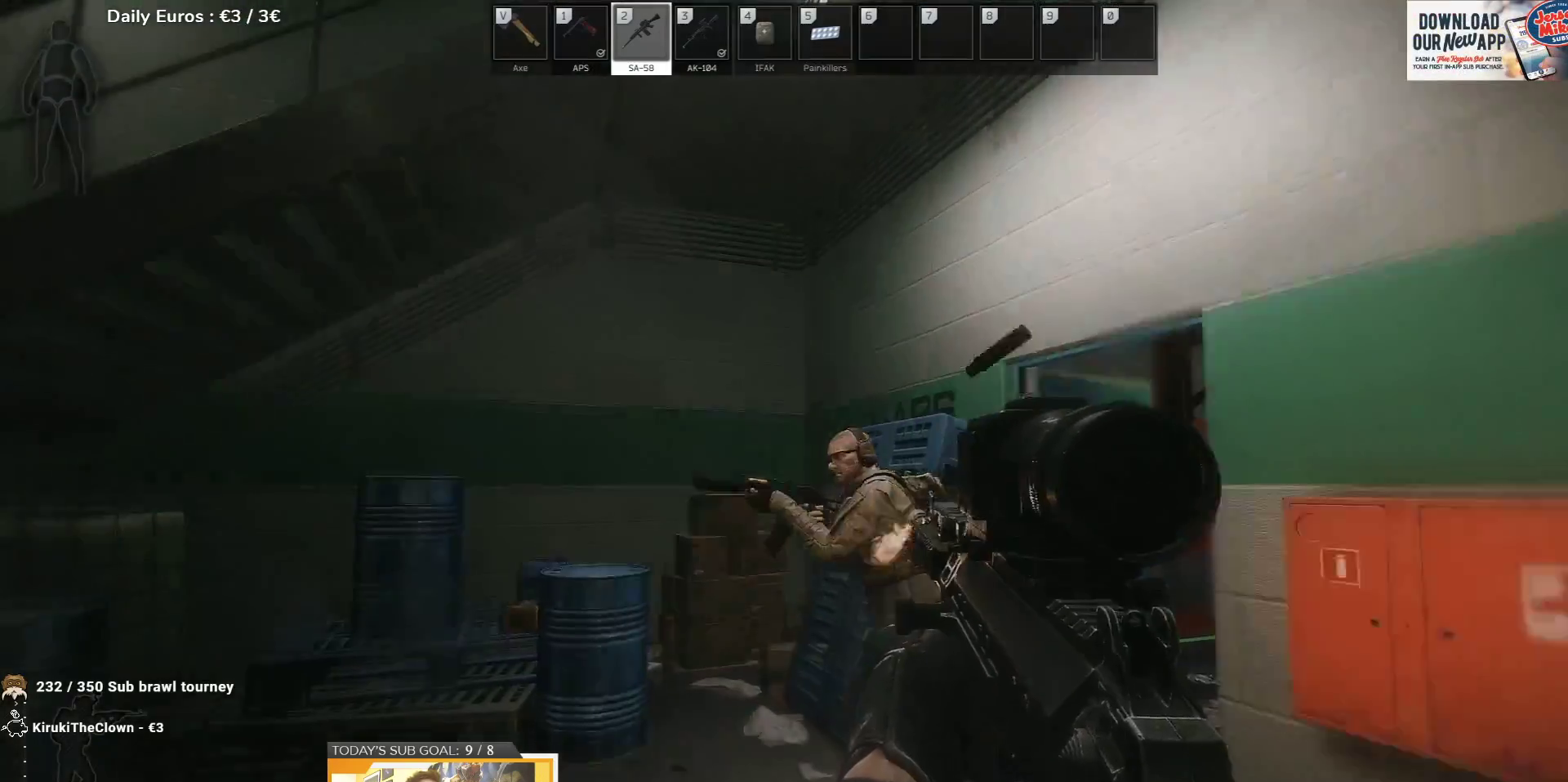
{"keys": ["a"], "events": [[167, "d", "up"], [217, "d", "down"], [267, "d", "up"], [283, "a", "down"]]}
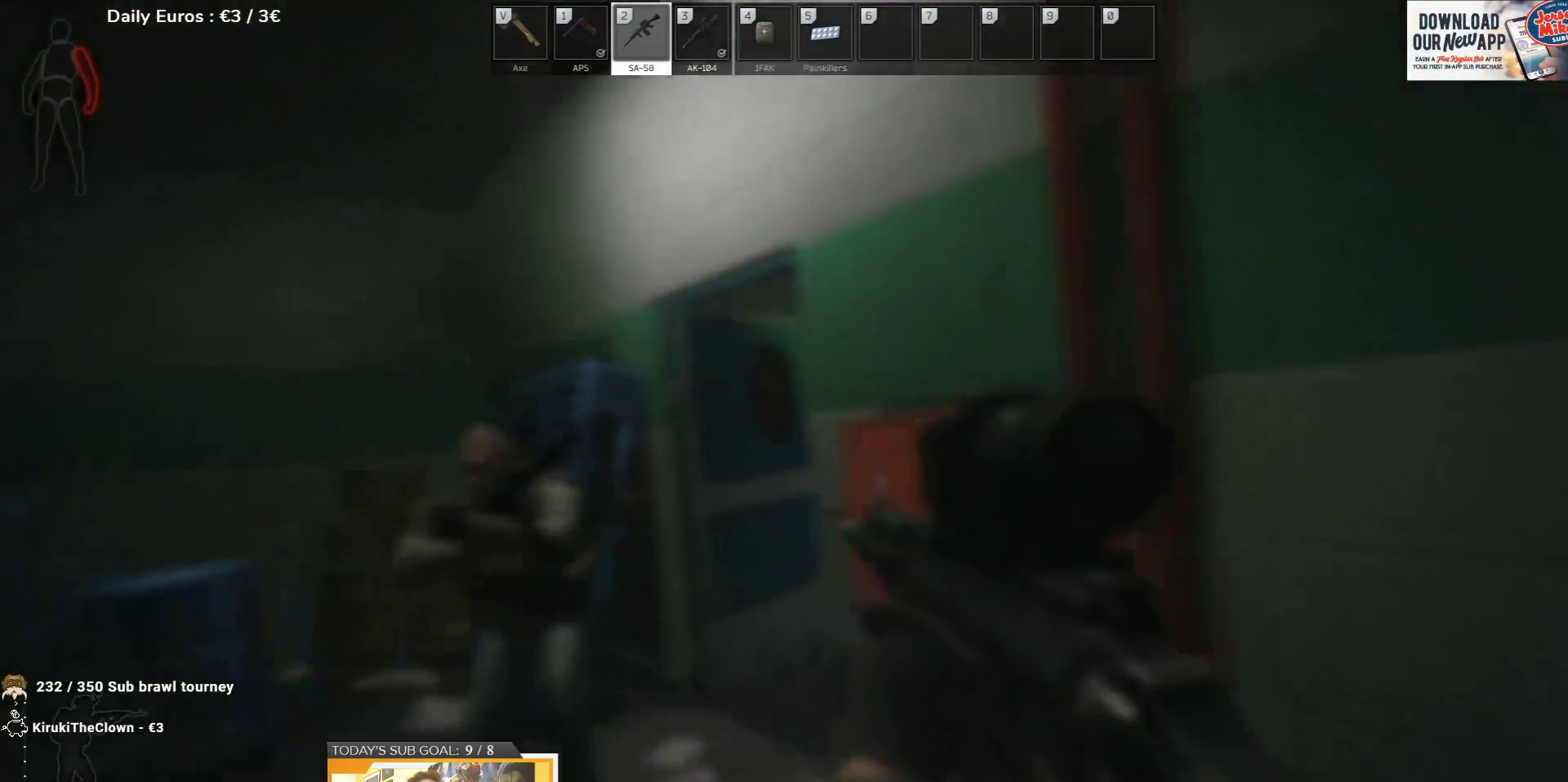
{"keys": ["d"], "events": [[150, "d", "down"], [183, "a", "up"]]}
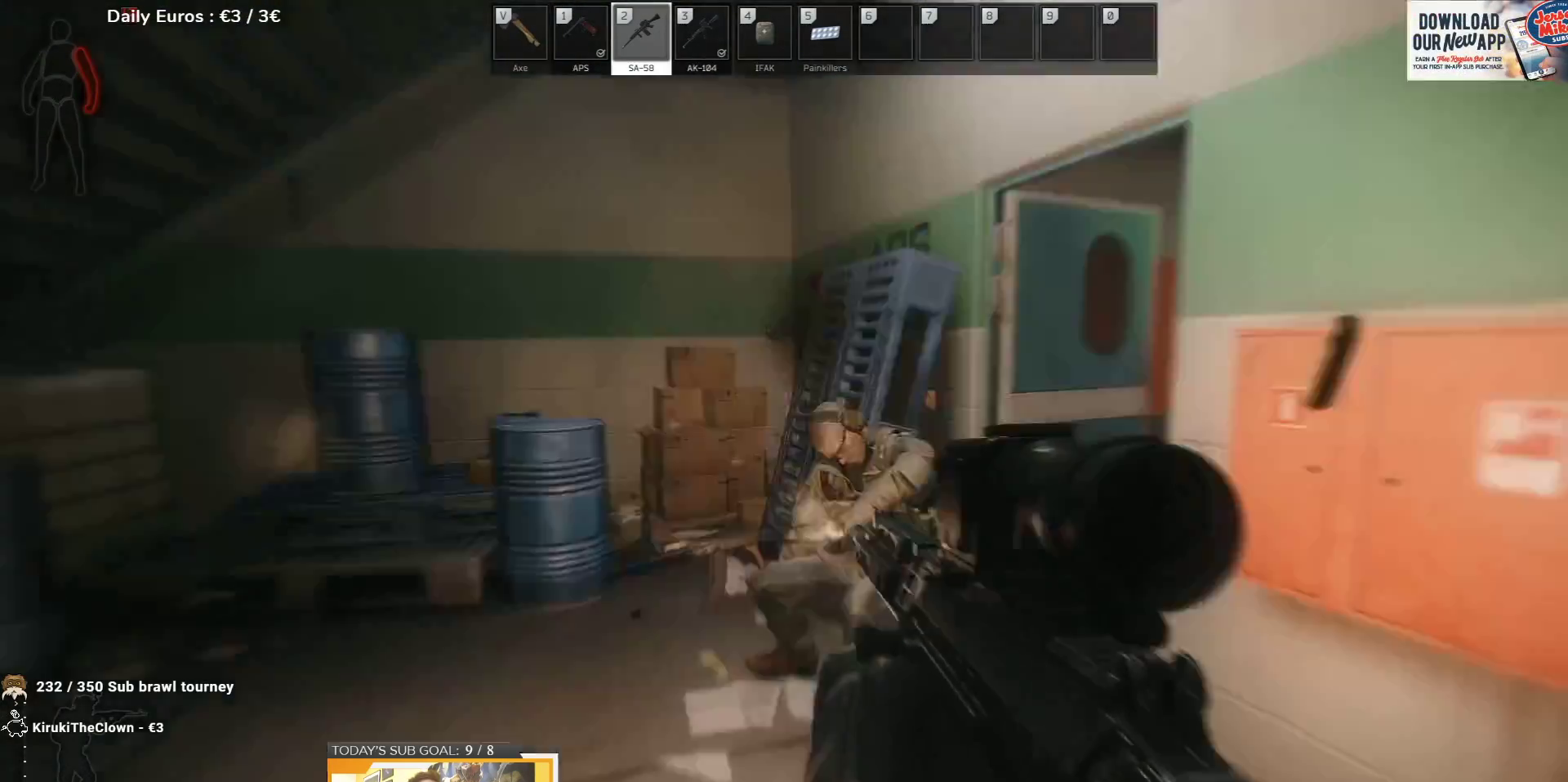
{"keys": [], "events": [[167, "d", "up"], [217, "a", "down"], [383, "a", "up"], [383, "d", "down"], [483, "d", "up"]]}
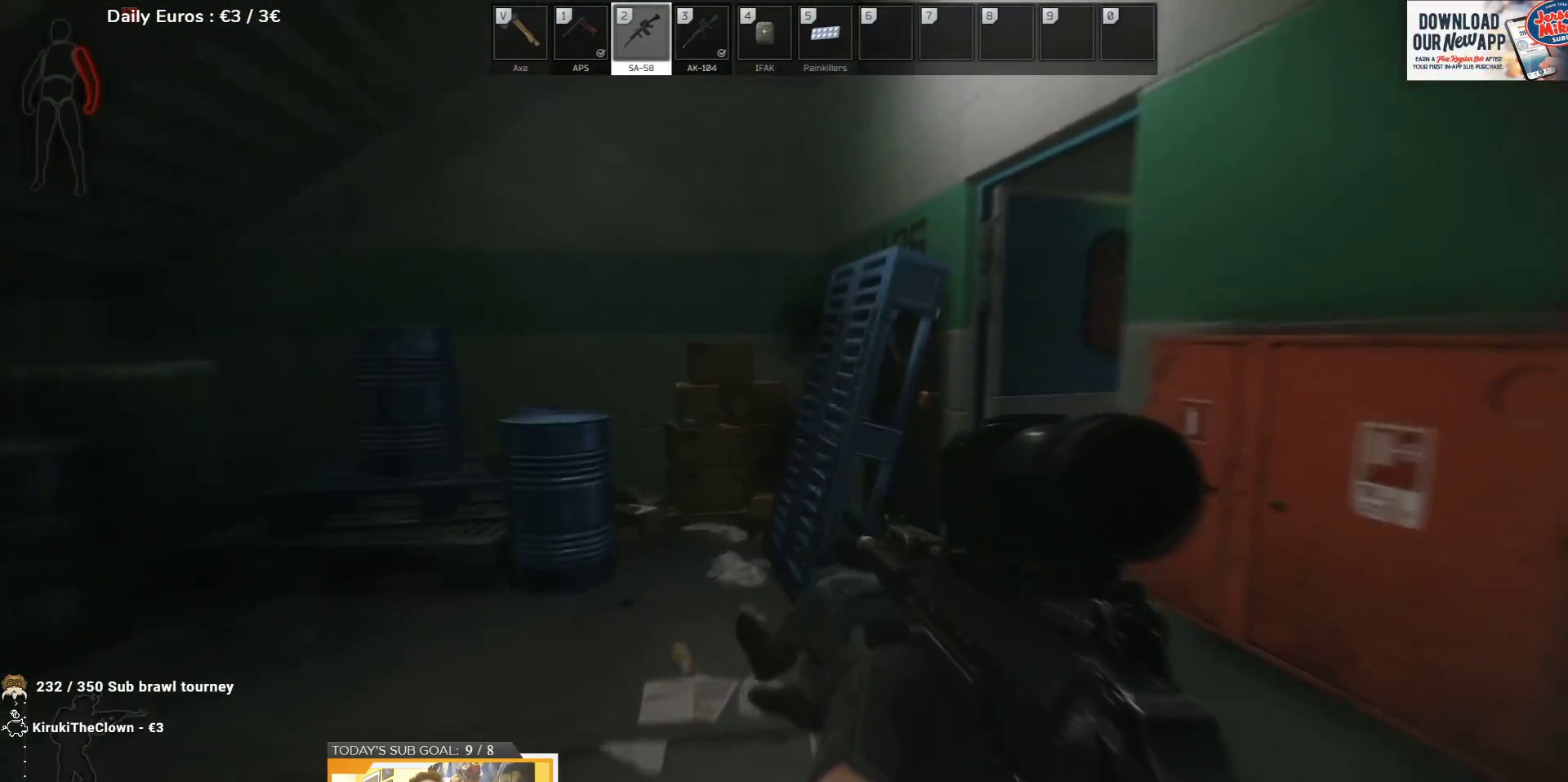
{"keys": ["d"], "events": [[17, "a", "down"], [83, "r", "down"], [117, "a", "up"], [167, "r", "up"], [283, "d", "down"]]}
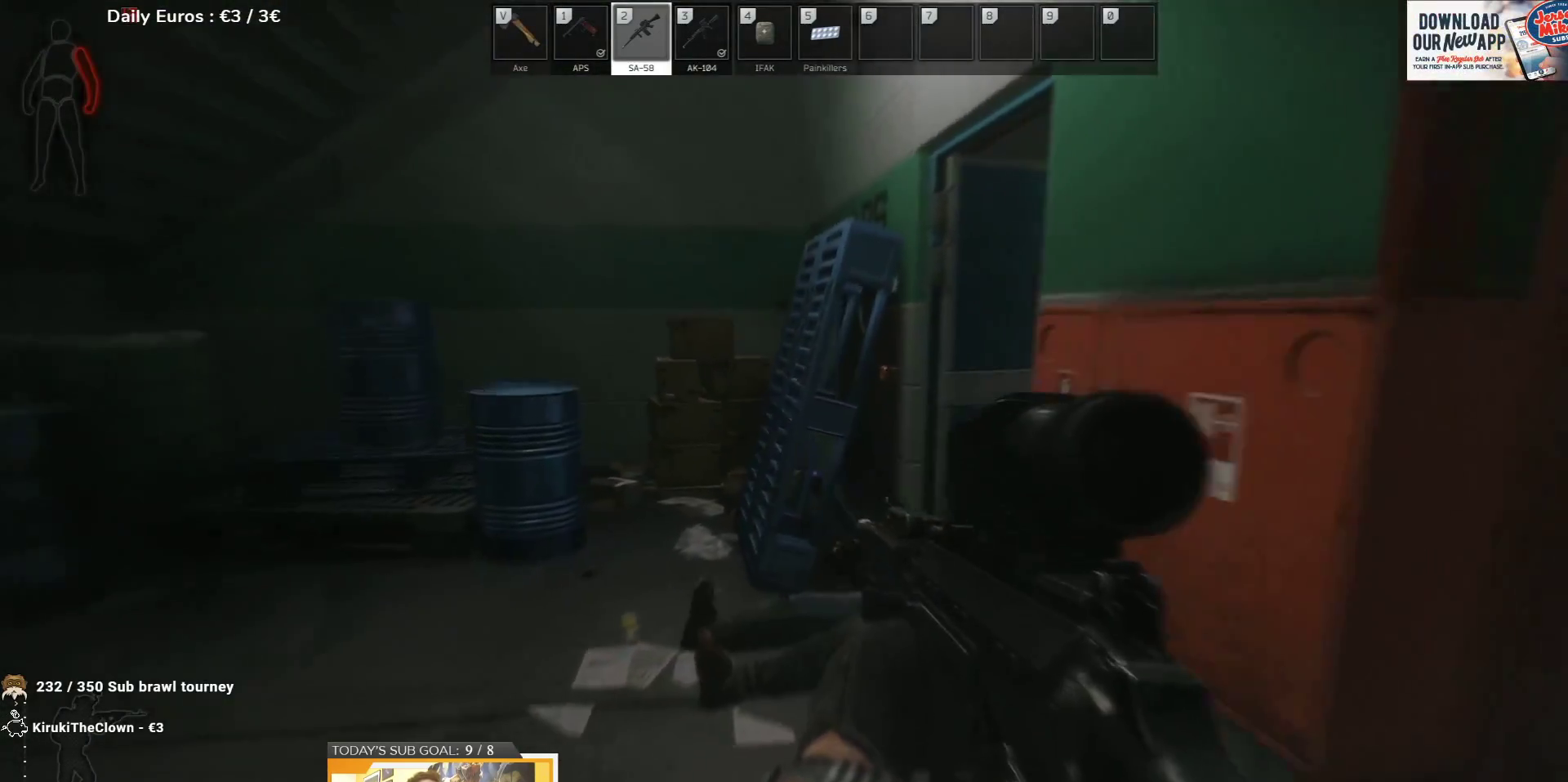
{"keys": [], "events": [[183, "d", "up"]]}